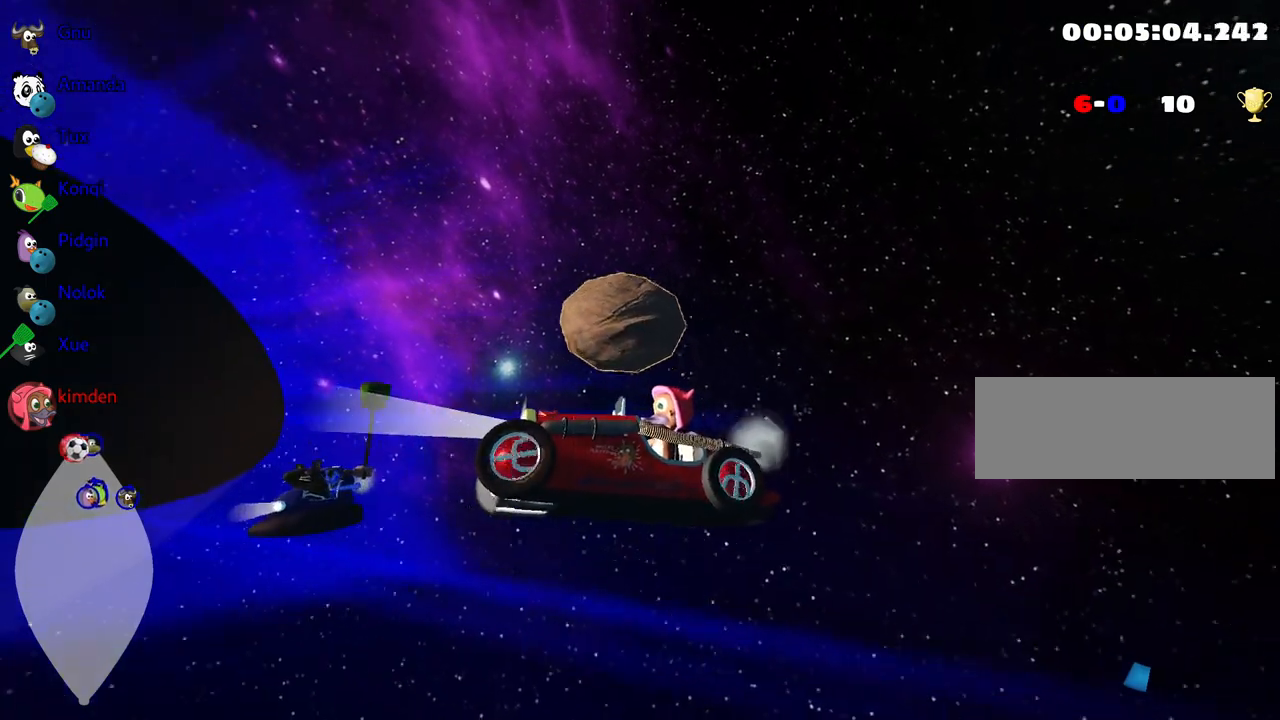
Gameplay with keyboard; each line is a JSON object with the keys held at the frame after it. "events" lists presses ("down") and releases ("up") of "down", "fire", "left", "look", "nitro", "right", "skid" and "up" between this image and that frame as [ms after this image, input, new state], when the widget could be followed in between. No other keys are recorded. Mouse input is not recorded. Key names are as the overlay labels them; some are game actions (e.g. jump) rather than physical keys. Not read: other_keys.
{"keys": ["down"], "events": [[100, "right", "up"], [300, "right", "down"], [434, "right", "up"]]}
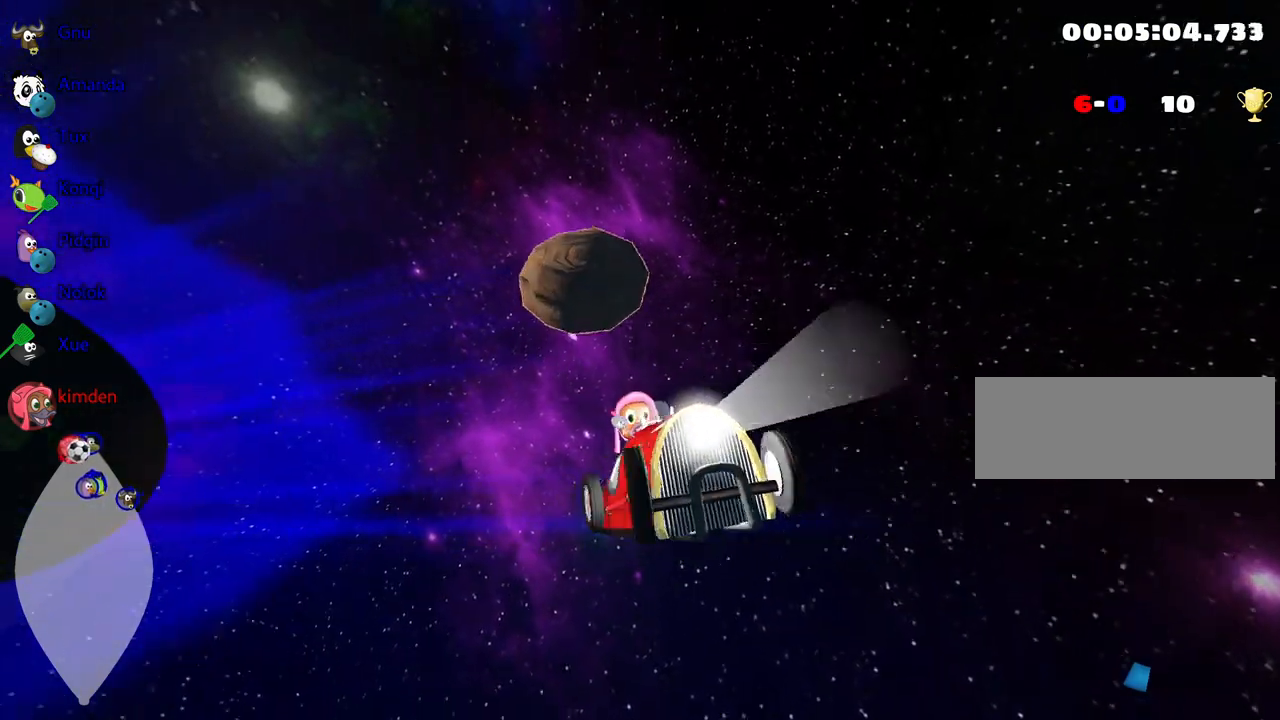
{"keys": ["down"], "events": [[350, "right", "down"], [500, "right", "up"]]}
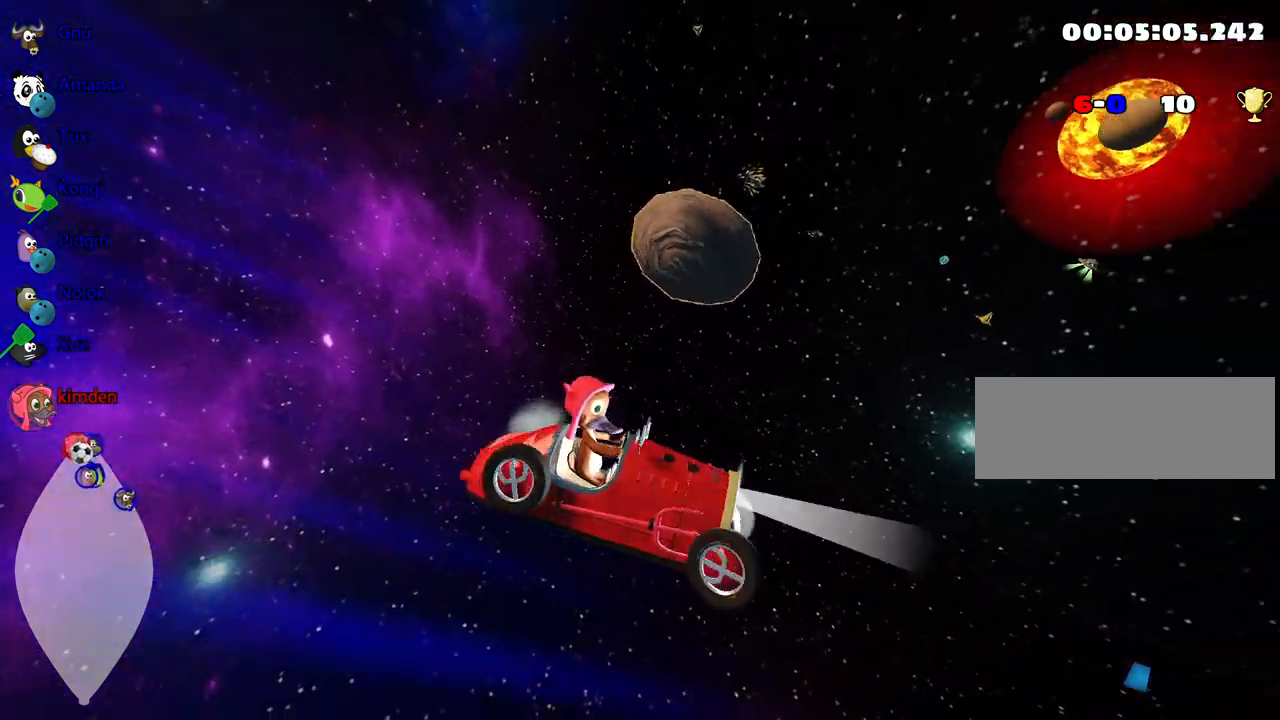
{"keys": ["up"], "events": [[167, "down", "up"], [200, "up", "down"]]}
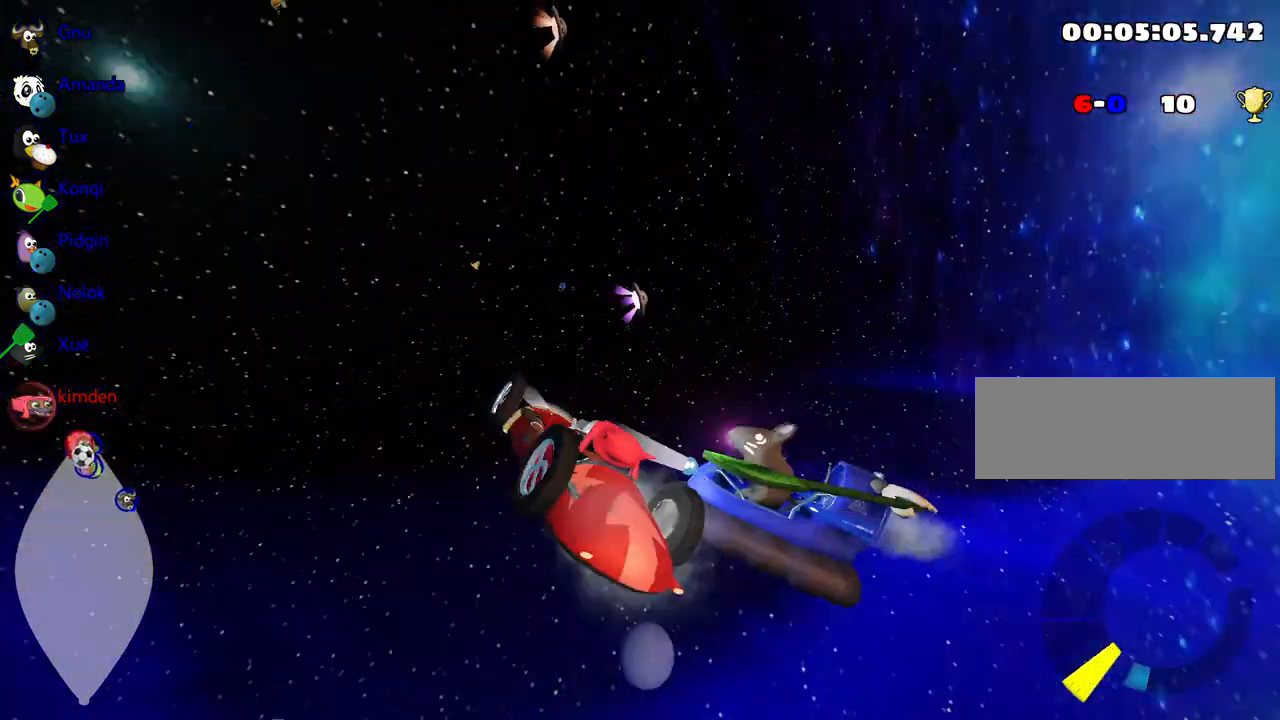
{"keys": ["up"], "events": []}
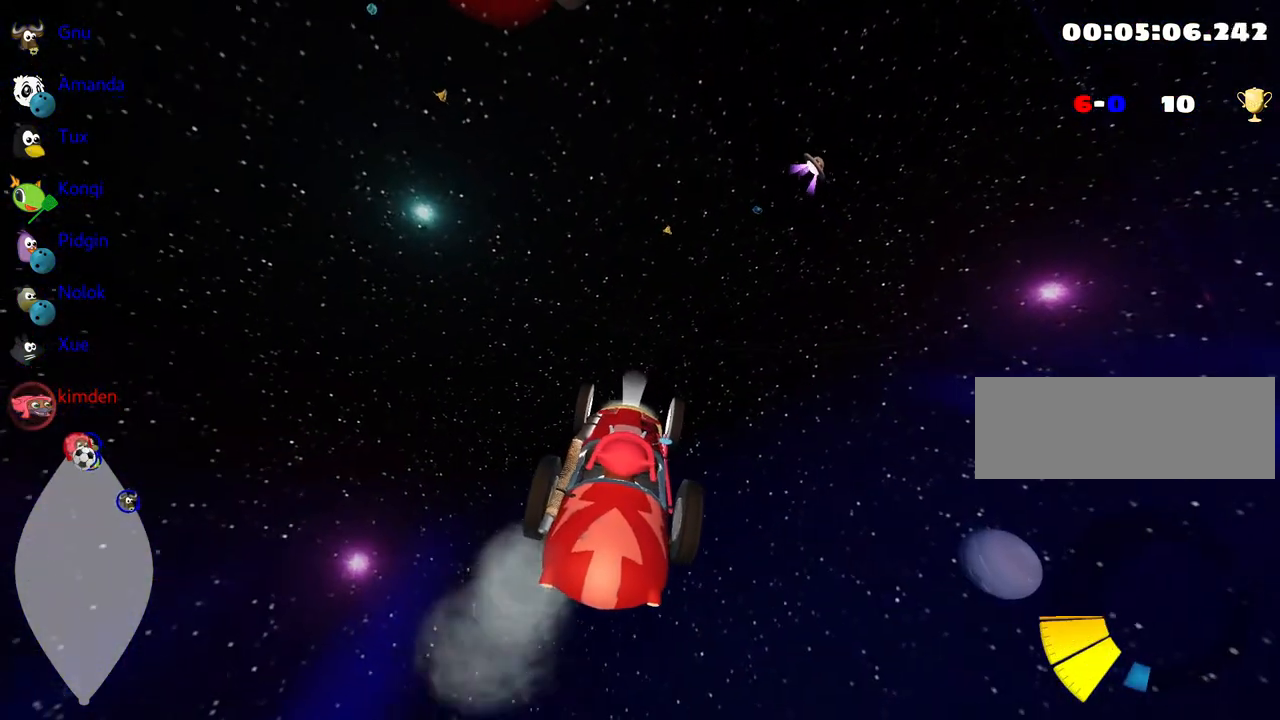
{"keys": ["up"], "events": []}
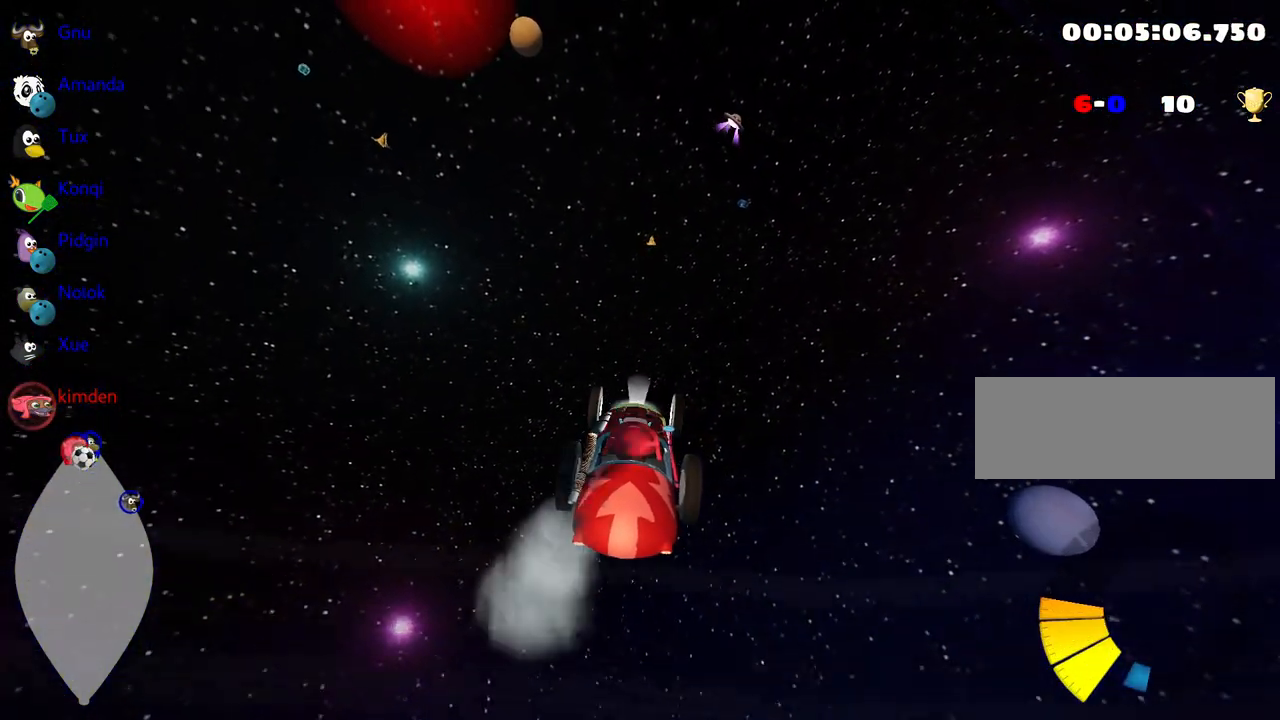
{"keys": ["up"], "events": [[117, "left", "down"], [384, "left", "up"]]}
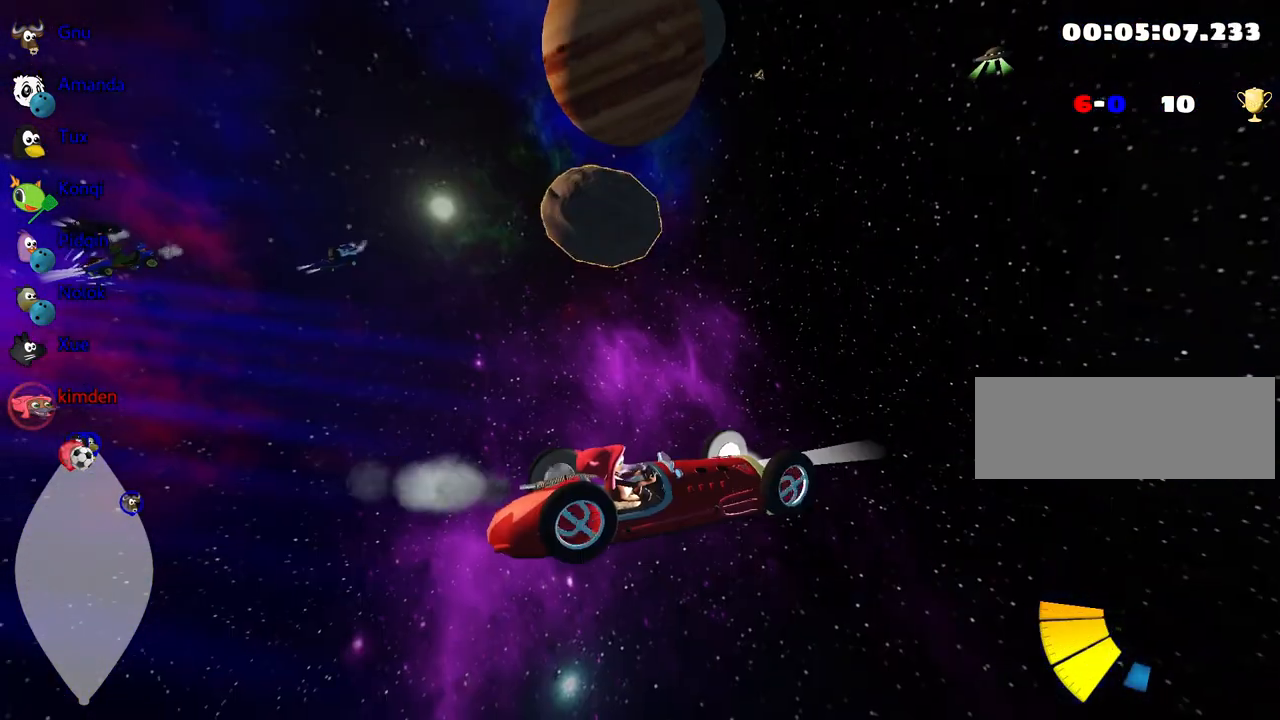
{"keys": ["up"], "events": []}
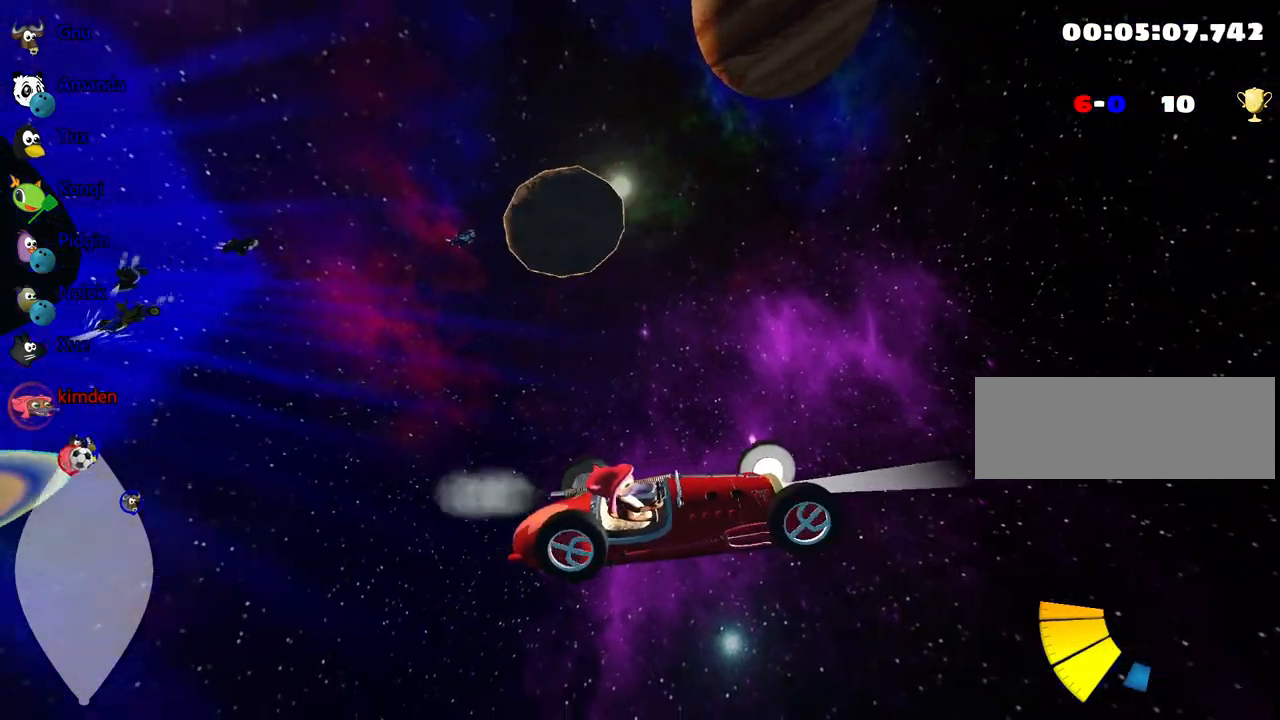
{"keys": ["up"], "events": []}
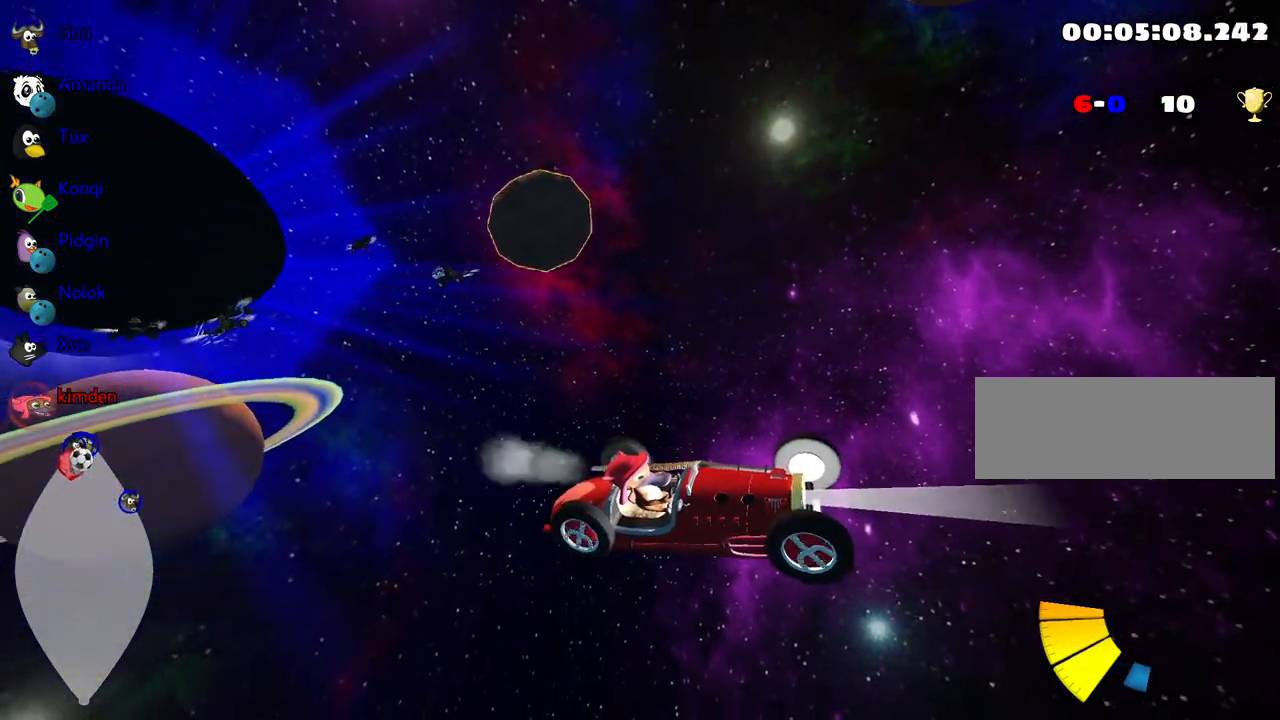
{"keys": ["up"], "events": []}
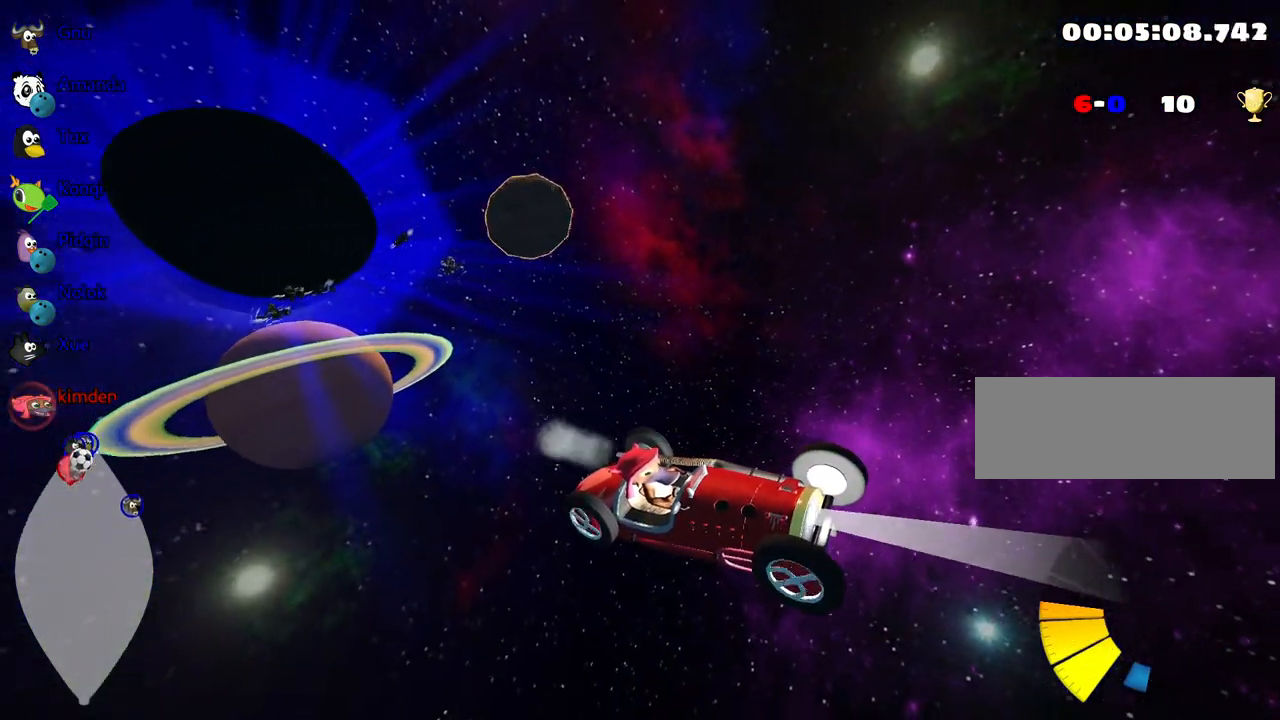
{"keys": ["down", "left"], "events": [[100, "up", "up"], [200, "down", "down"], [450, "left", "down"]]}
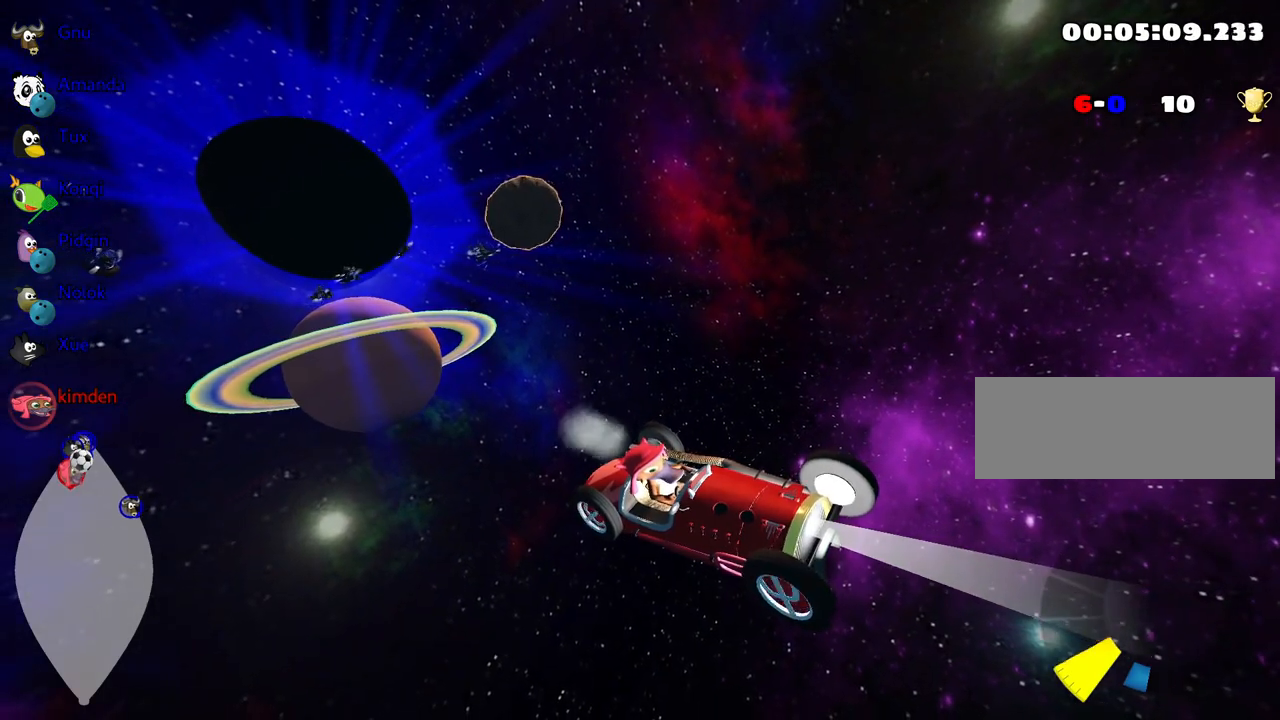
{"keys": ["down", "left"], "events": [[200, "left", "up"], [367, "left", "down"]]}
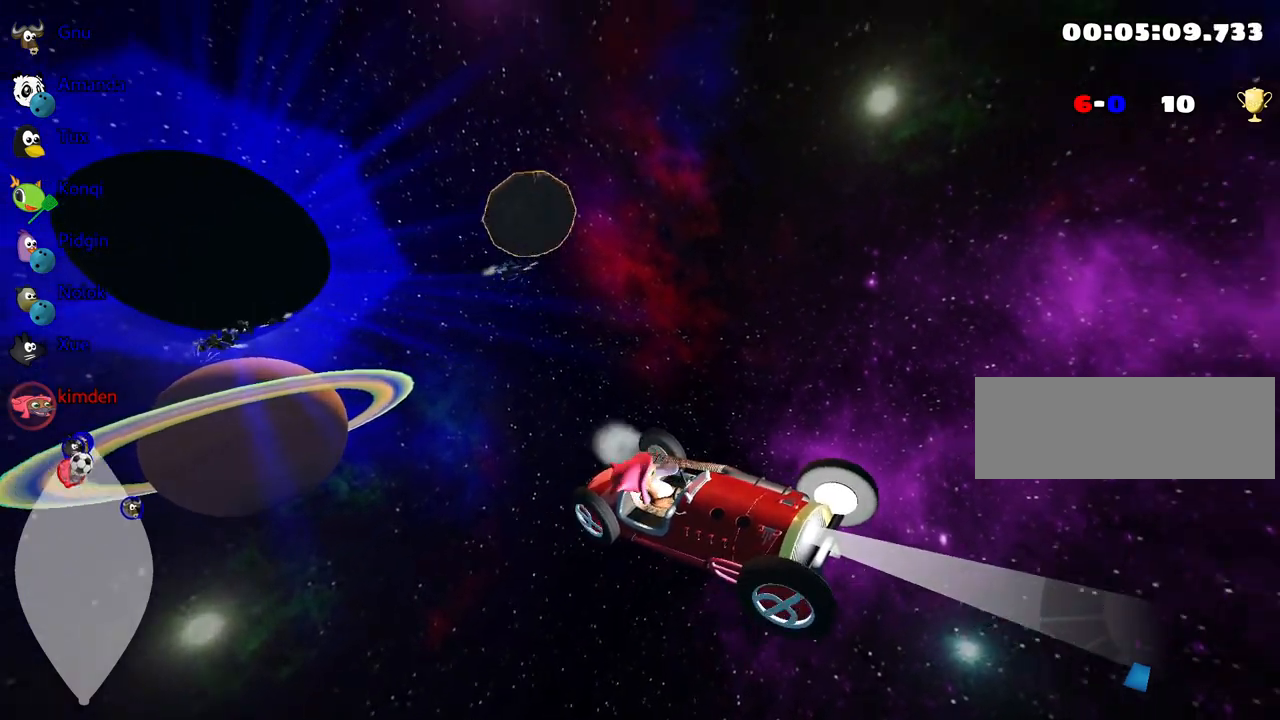
{"keys": ["down", "left"], "events": [[100, "left", "up"], [217, "left", "down"]]}
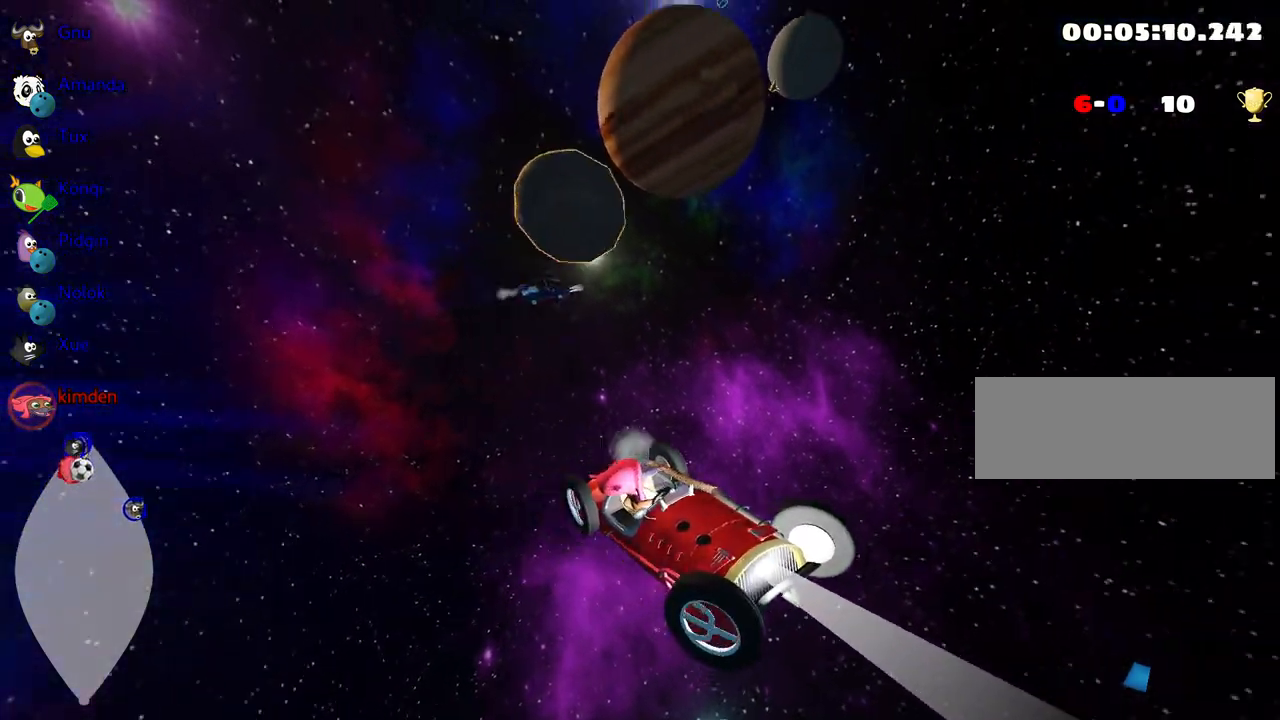
{"keys": ["down"], "events": [[317, "left", "up"]]}
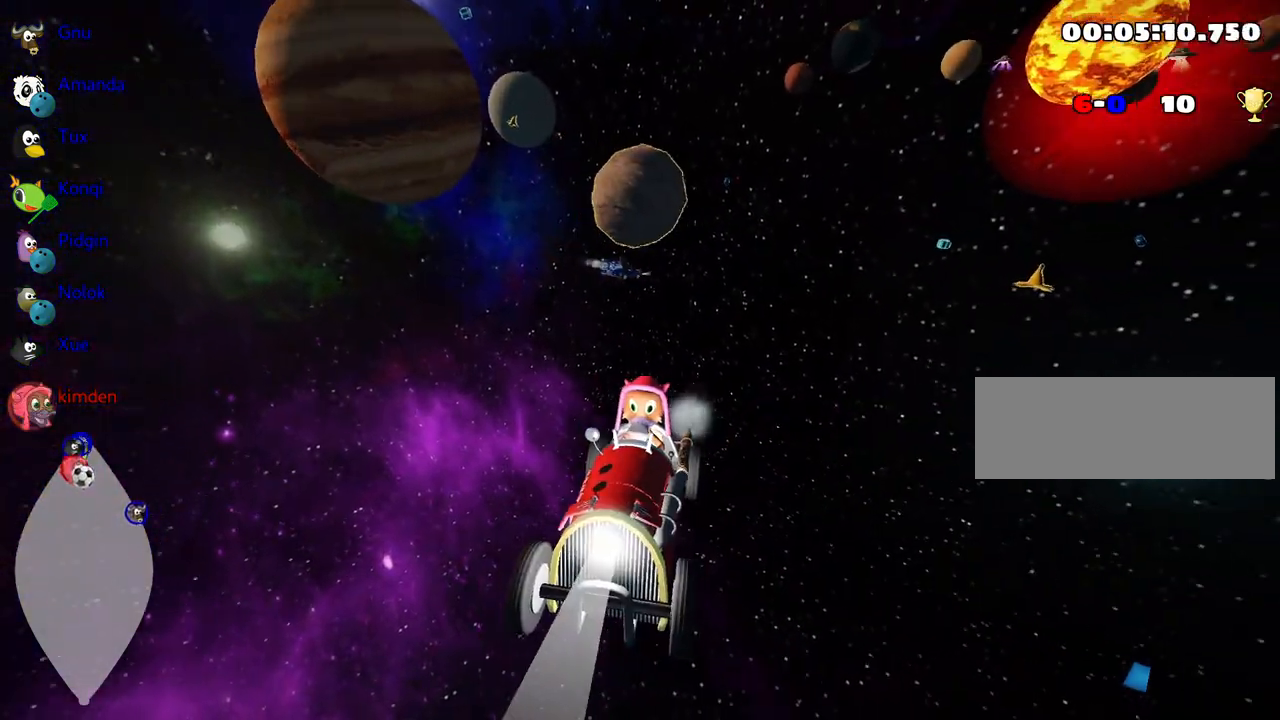
{"keys": ["down", "left"], "events": [[350, "left", "down"]]}
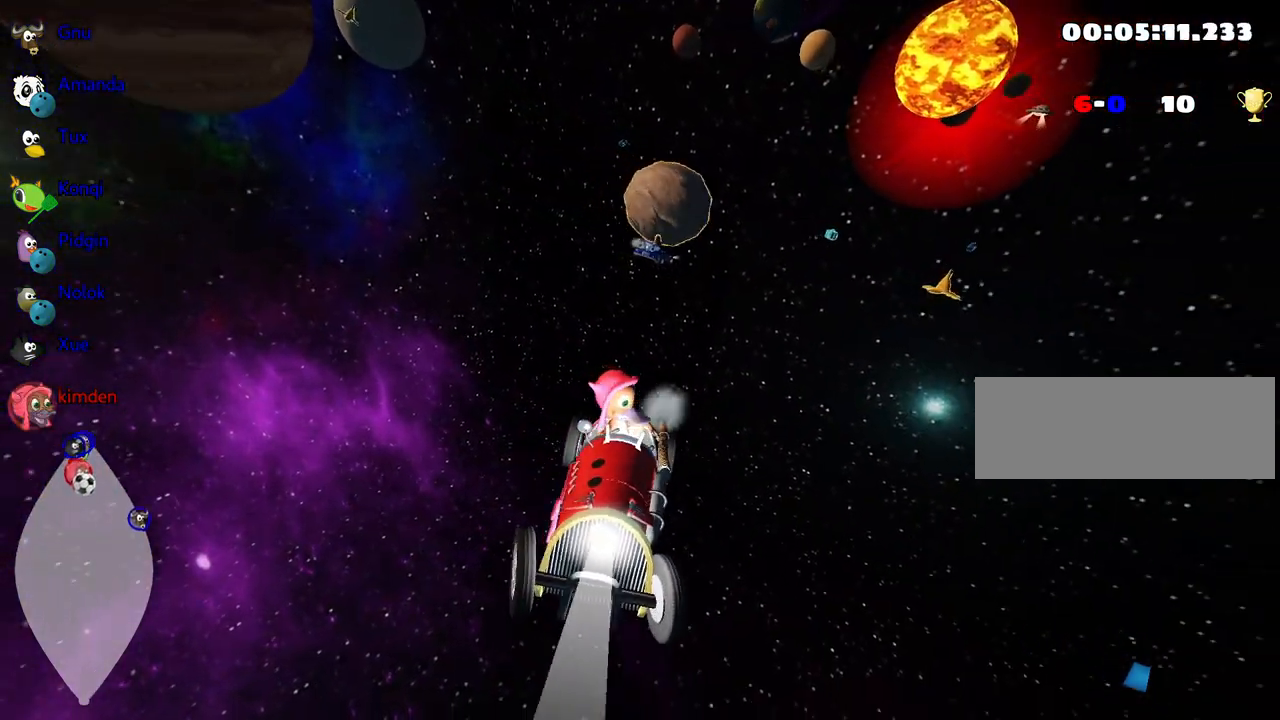
{"keys": [], "events": [[117, "left", "up"], [500, "down", "up"]]}
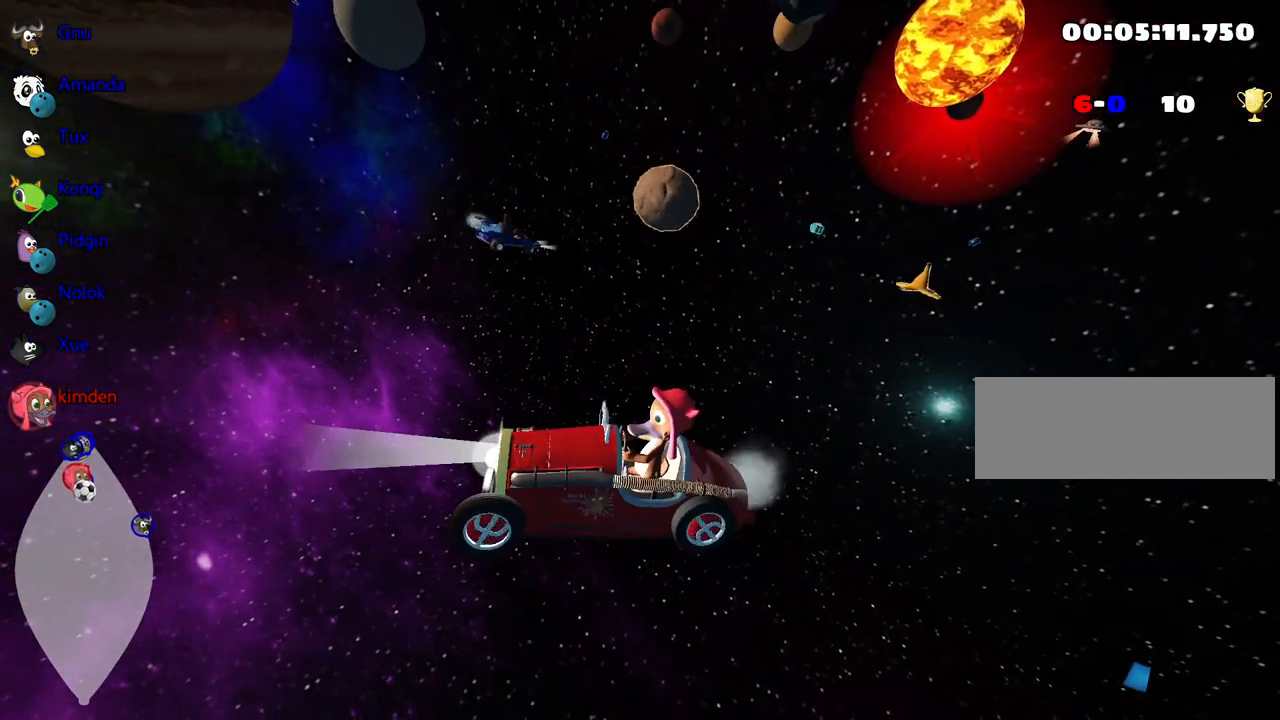
{"keys": [], "events": []}
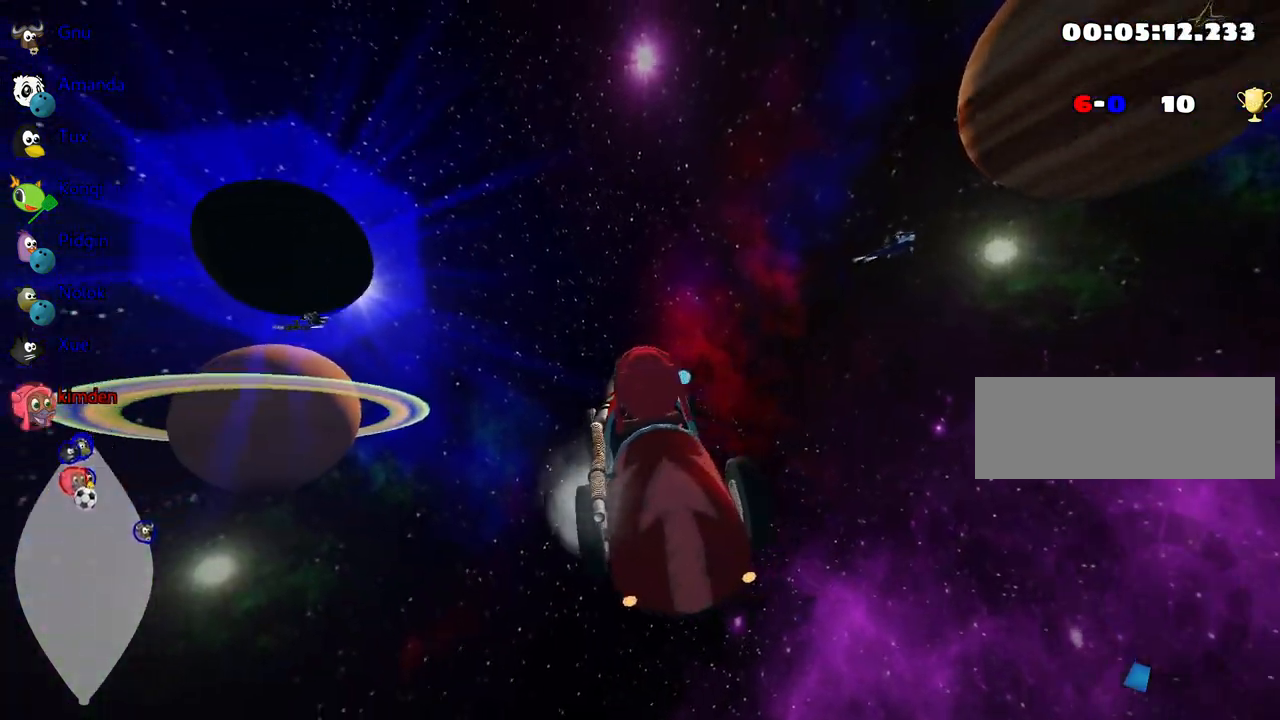
{"keys": ["left", "up"], "events": [[117, "up", "down"], [250, "left", "down"]]}
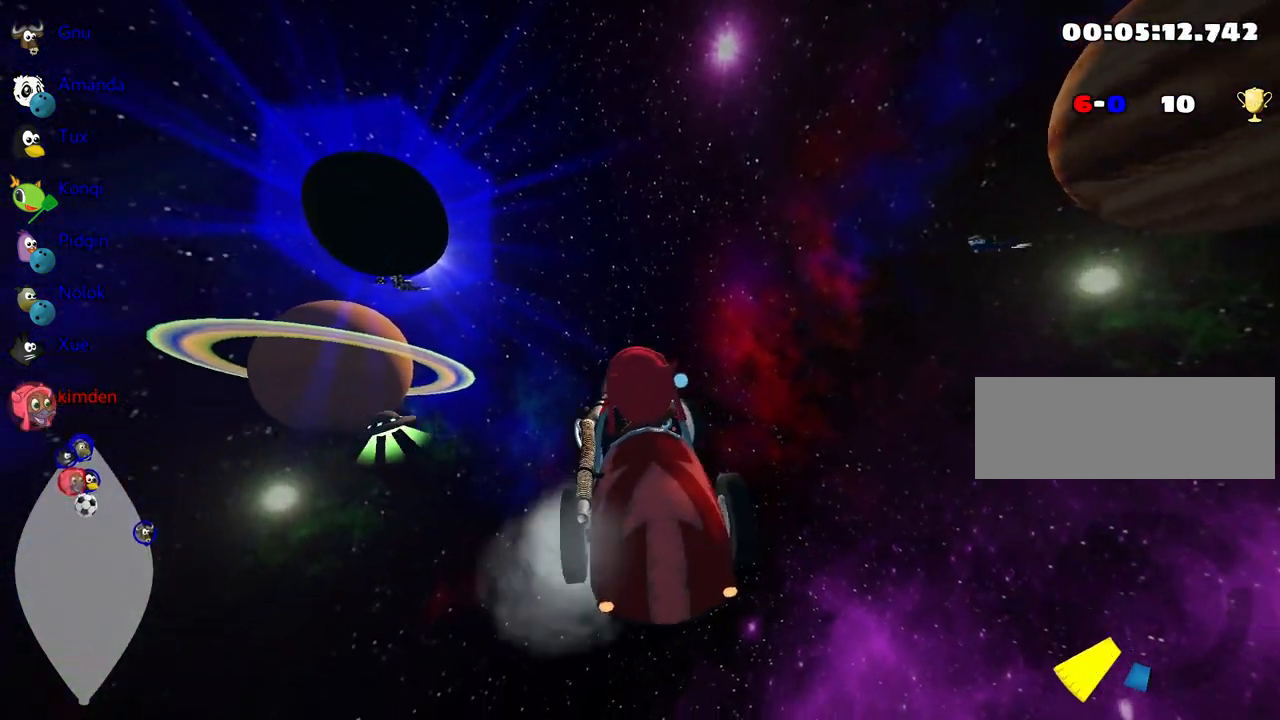
{"keys": ["left", "up"], "events": []}
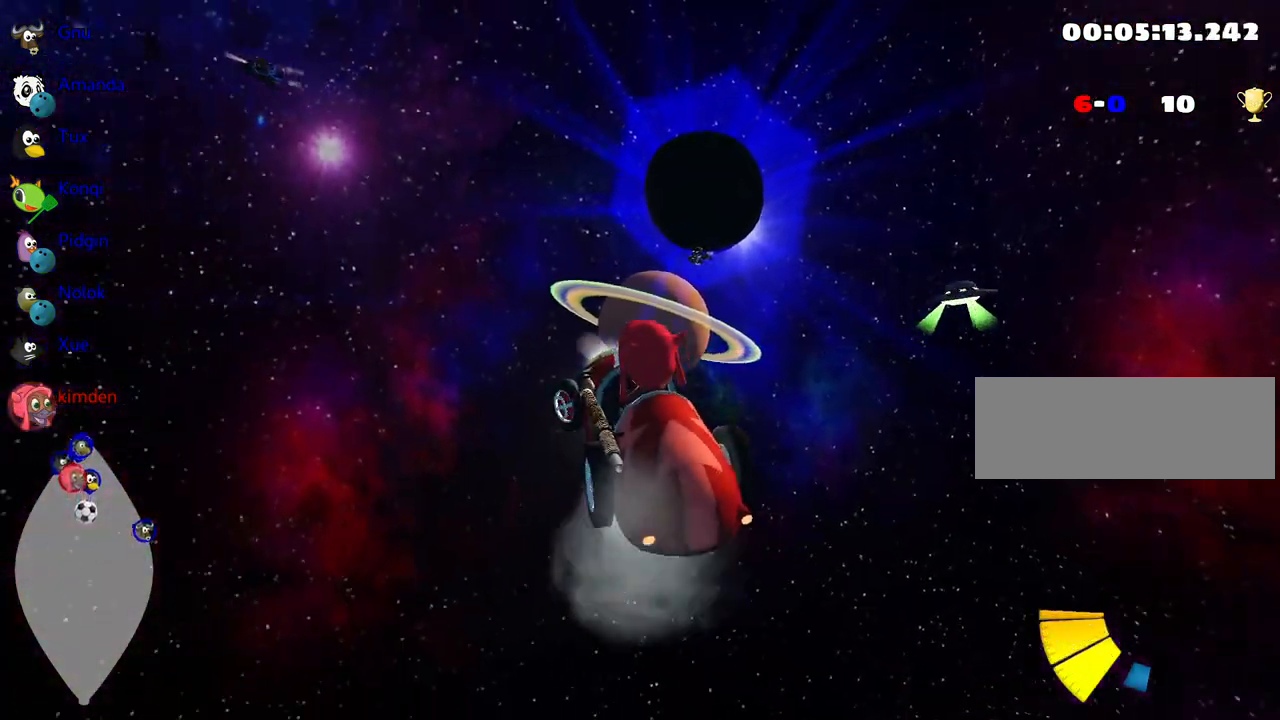
{"keys": ["left", "up"], "events": []}
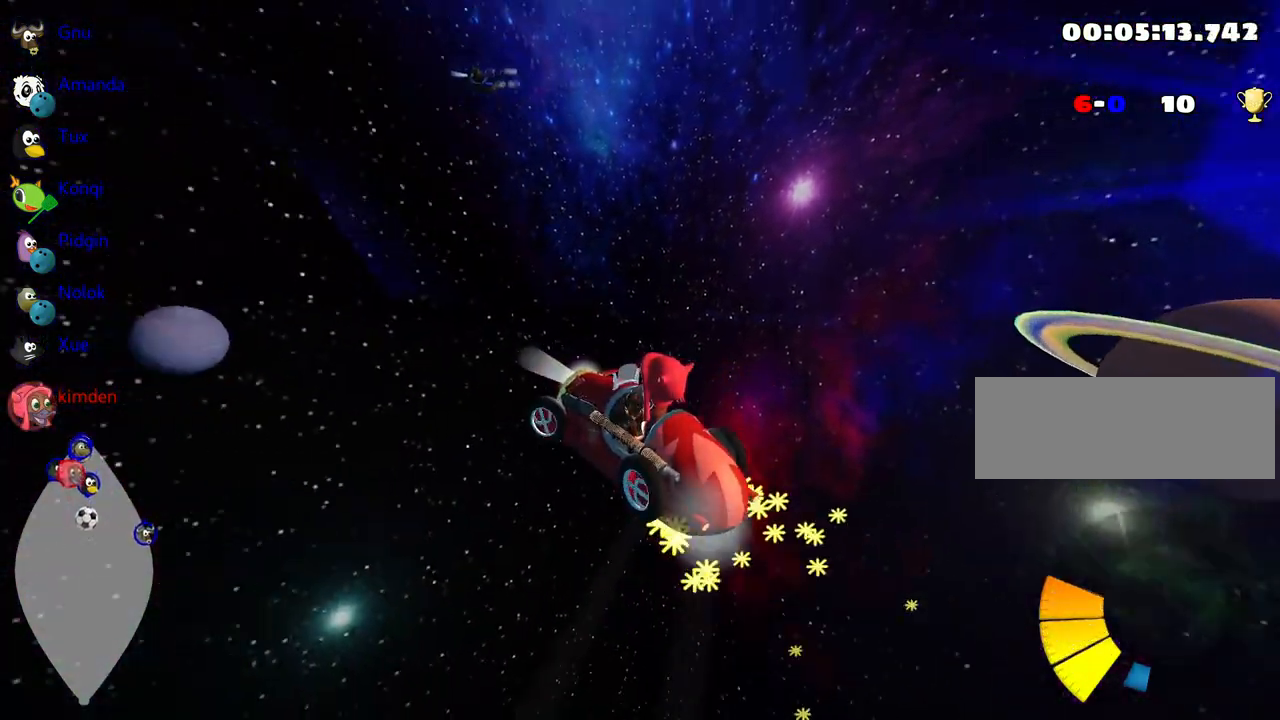
{"keys": ["left", "up"], "events": []}
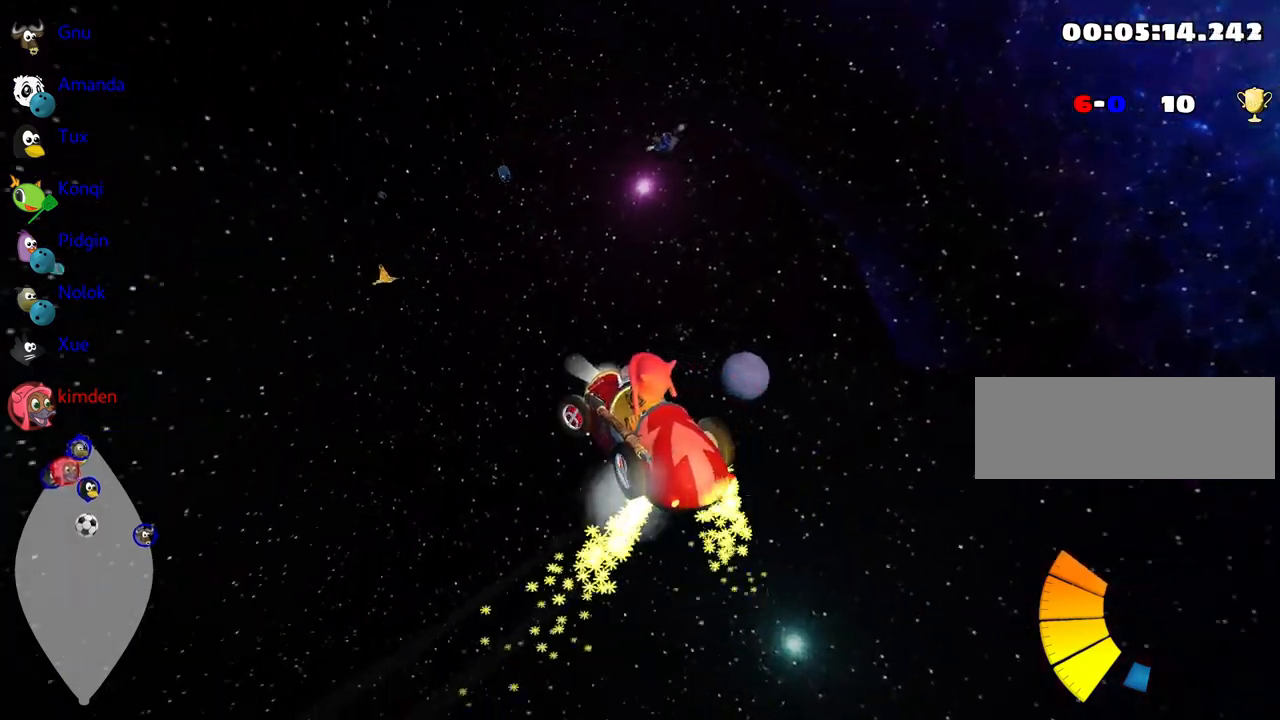
{"keys": ["left", "up"], "events": []}
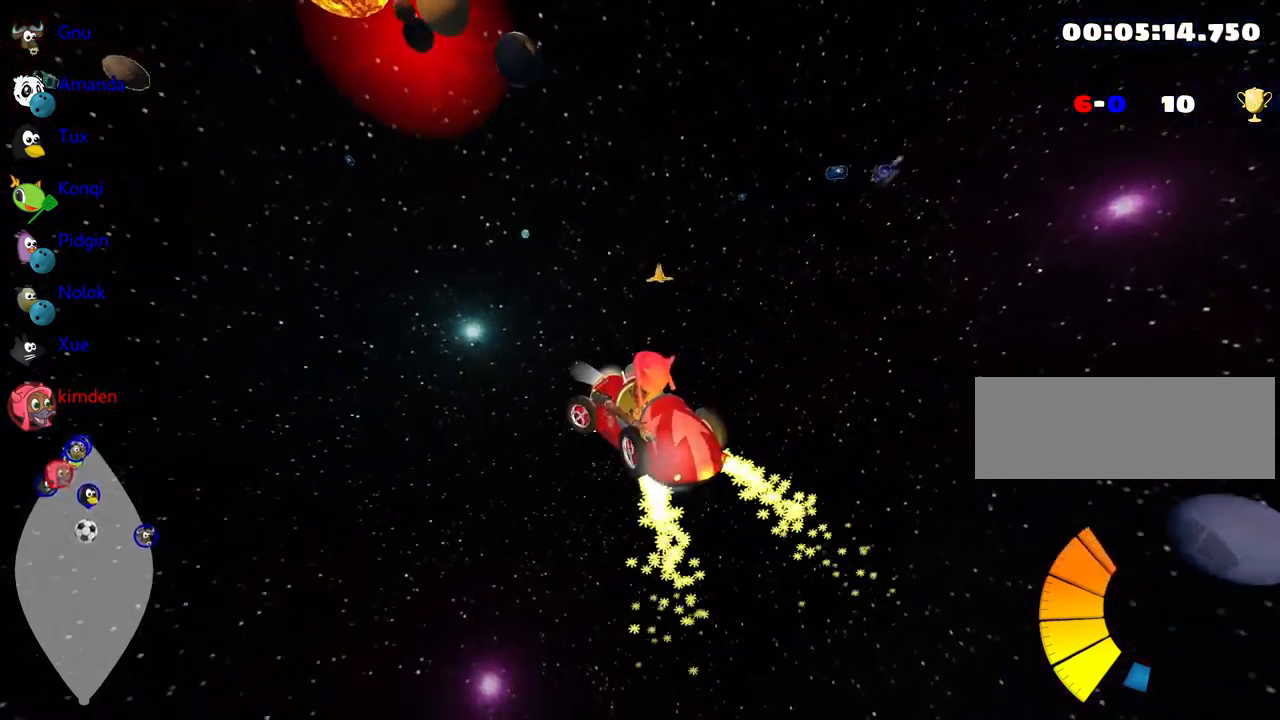
{"keys": ["up"], "events": [[67, "left", "up"], [284, "right", "down"], [450, "right", "up"]]}
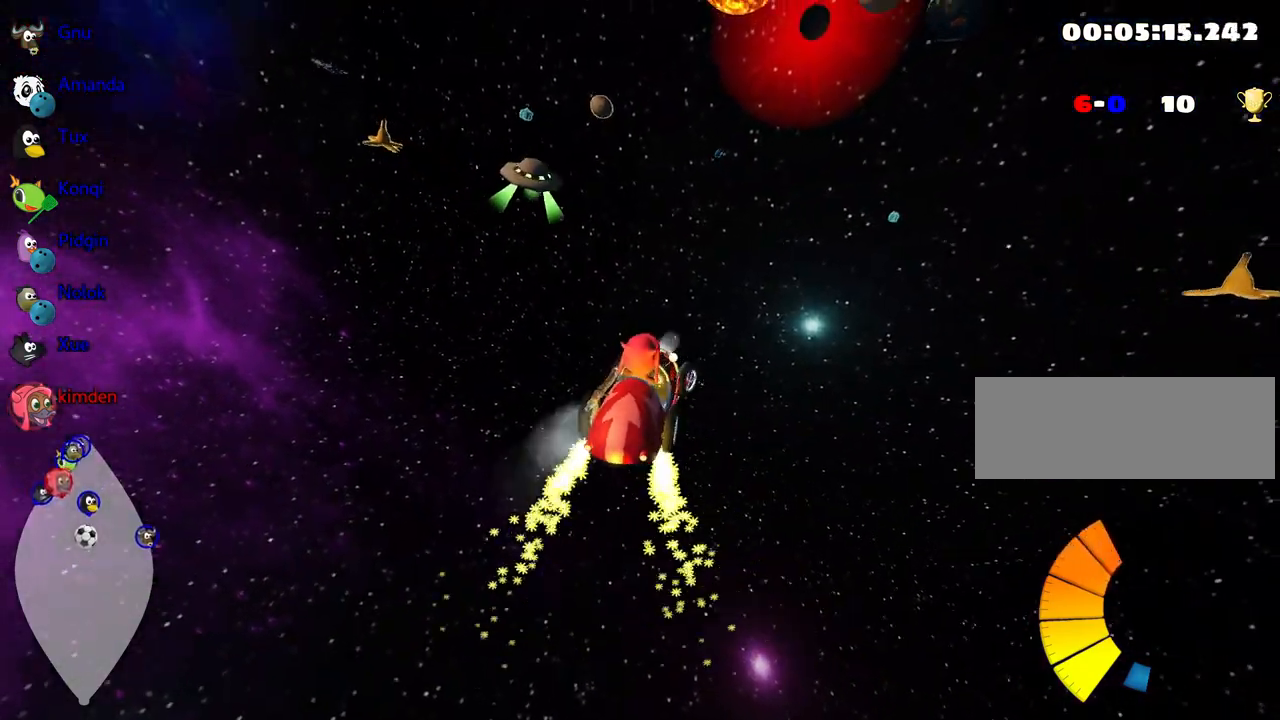
{"keys": ["left", "up"], "events": [[17, "nitro", "down"], [217, "nitro", "up"], [334, "left", "down"]]}
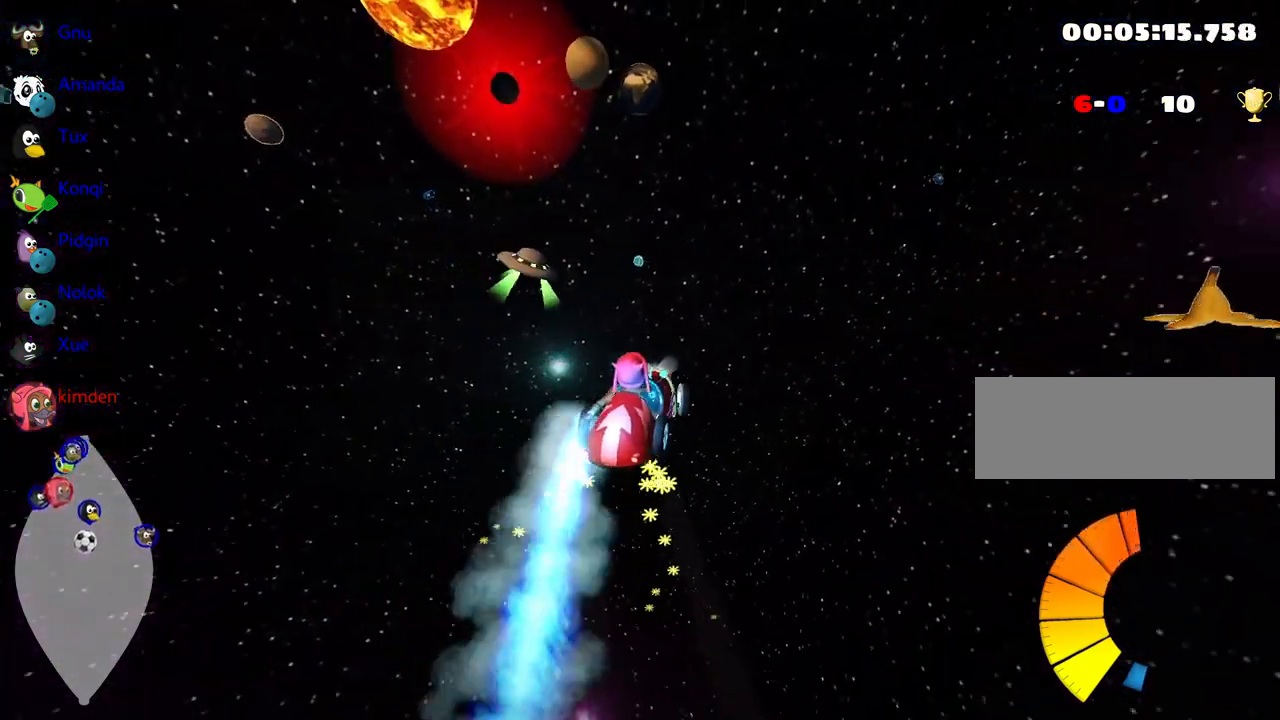
{"keys": ["left", "up"], "events": []}
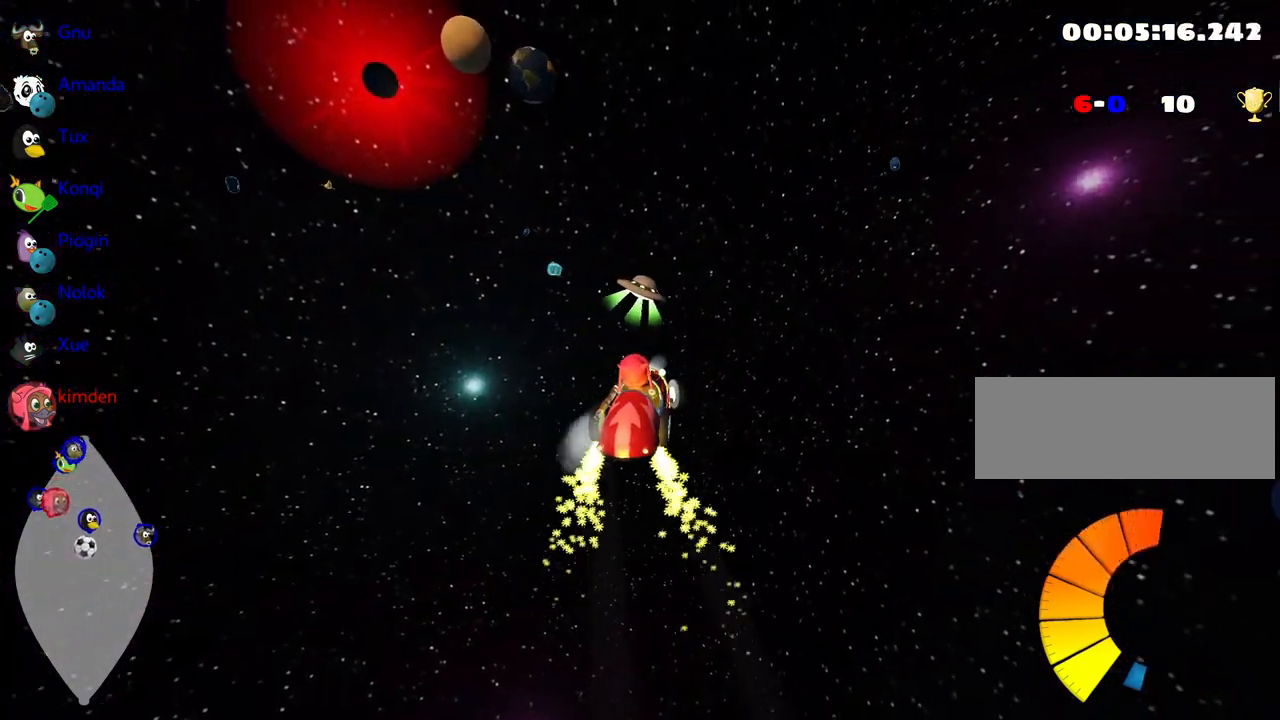
{"keys": ["right", "up"], "events": [[234, "left", "up"], [500, "right", "down"]]}
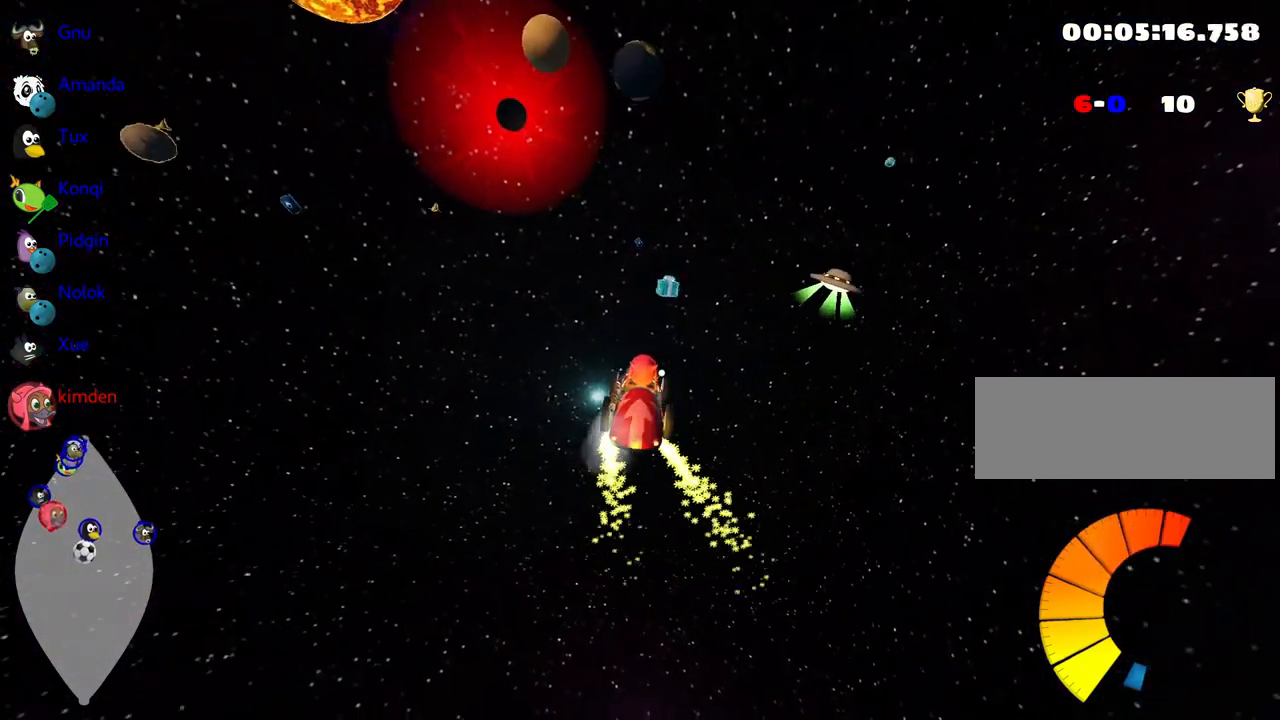
{"keys": ["right", "up"], "events": [[117, "right", "up"], [417, "right", "down"]]}
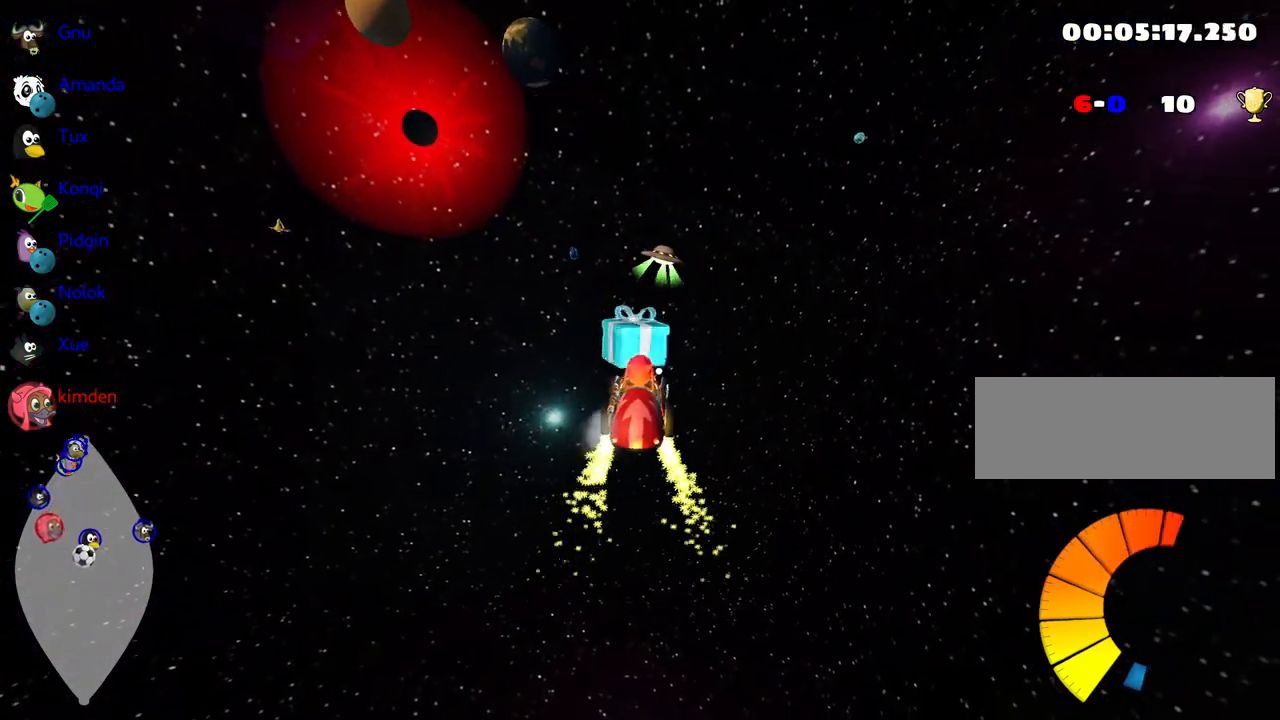
{"keys": ["right", "up"], "events": [[50, "right", "up"], [134, "left", "down"], [284, "left", "up"], [300, "right", "down"]]}
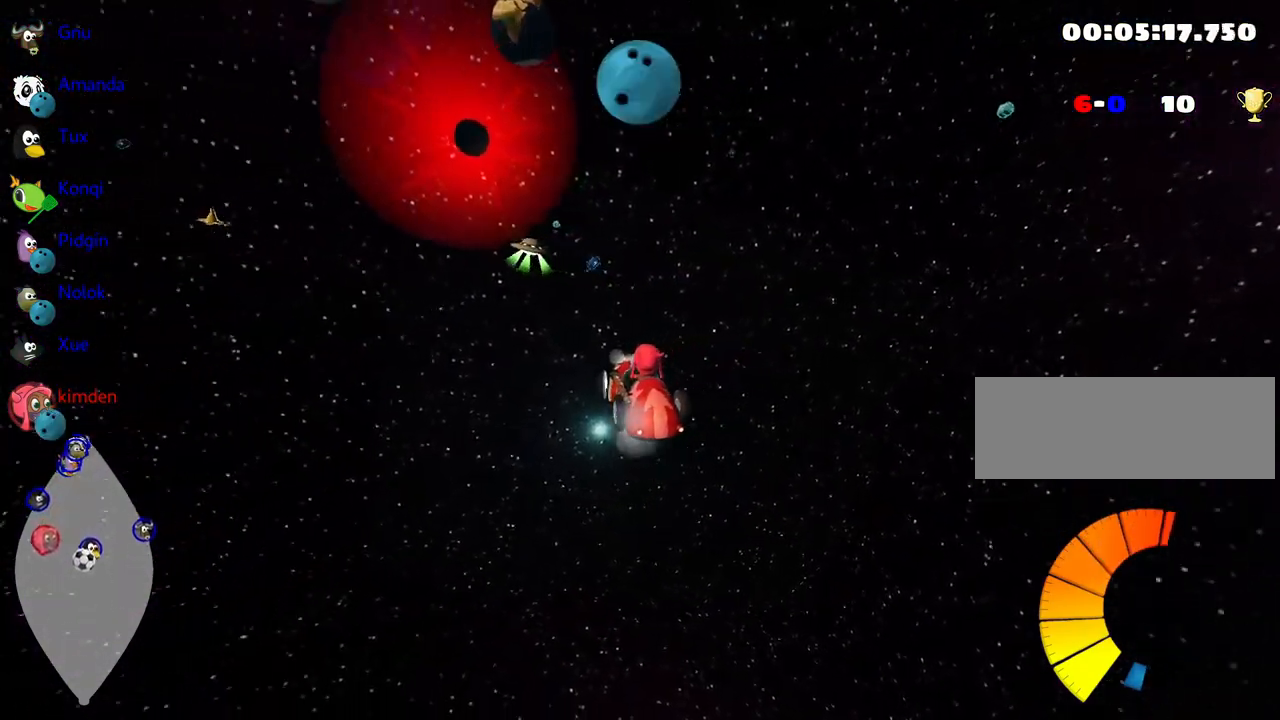
{"keys": ["right", "up"], "events": []}
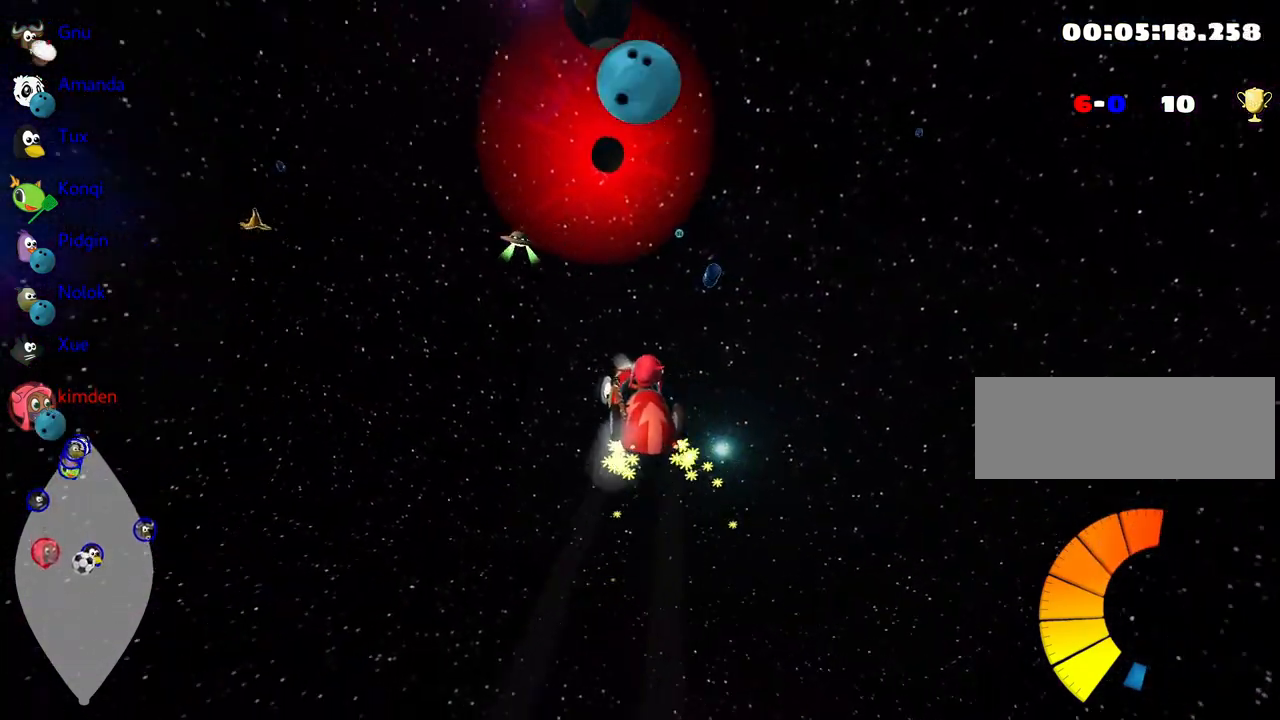
{"keys": ["left", "up"], "events": [[350, "right", "up"], [500, "left", "down"]]}
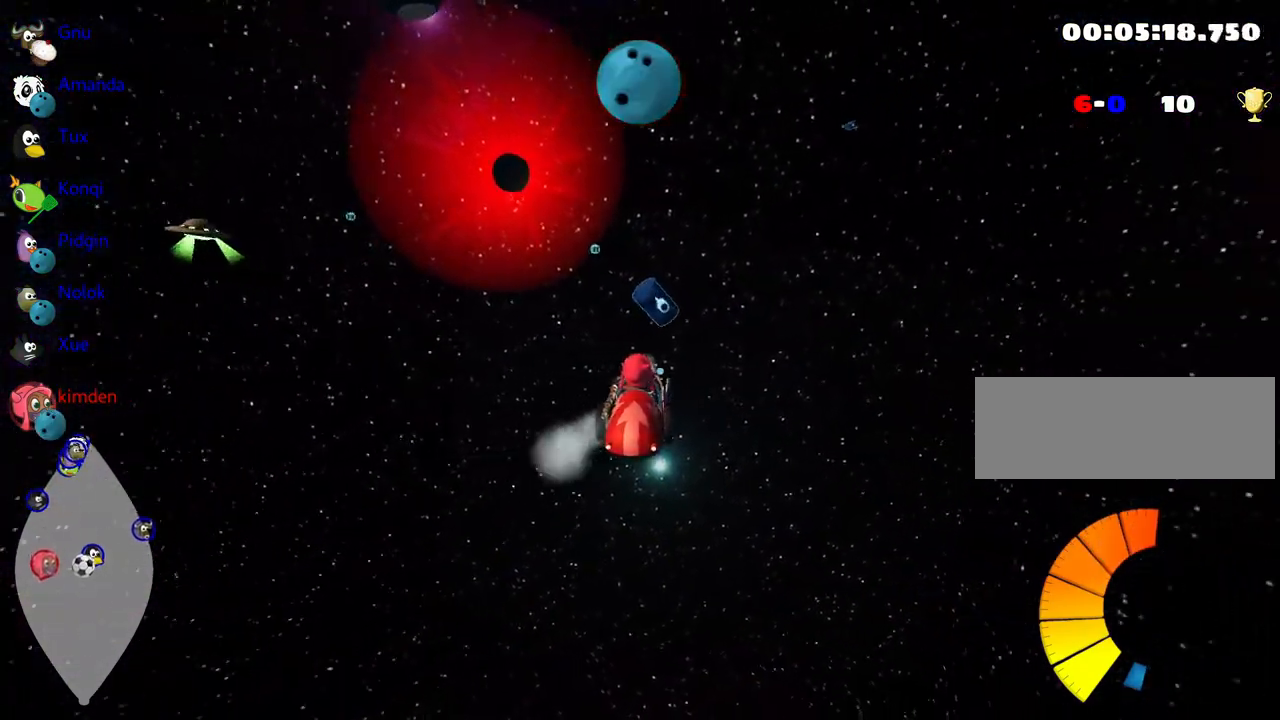
{"keys": ["up"], "events": [[284, "left", "up"]]}